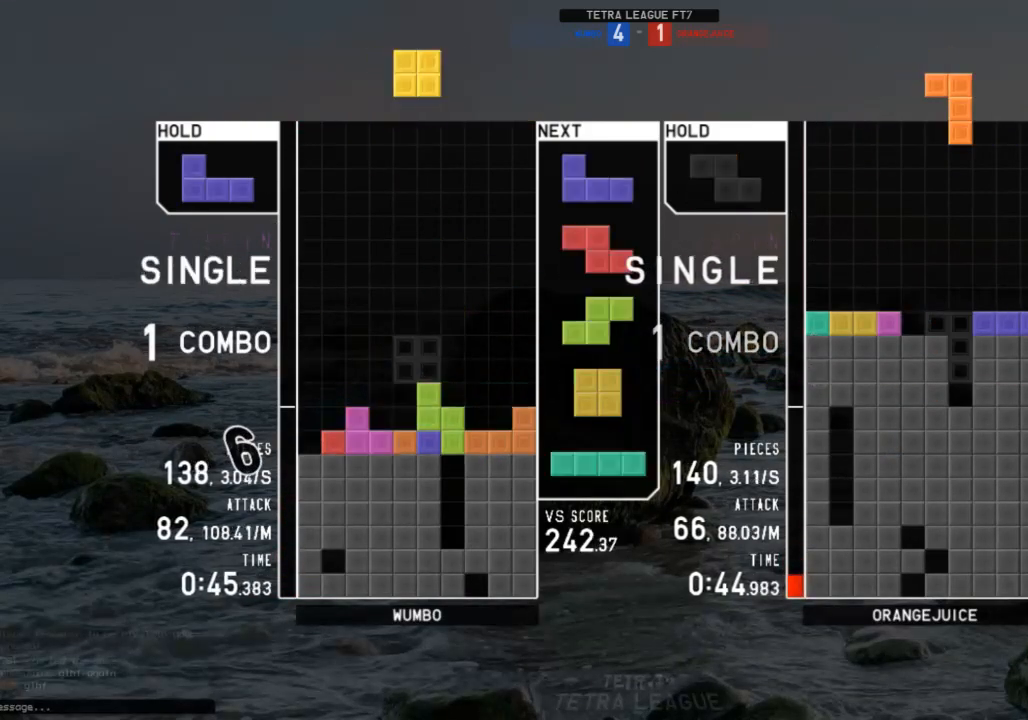
Gameplay with keyboard; each line is a JSON object with the keys held at the frame after it. "events" lists presses ("down") and releases ("up") of "c", "down", "left", "right", "shift", "up", "x" and "z" between this image and that frame as [ms after this image, input, new state], when the widget could be followed in between. No other keys are recorded. Mouse input is not recorded.
{"keys": ["left"], "events": [[67, "left", "up"], [67, "right", "down"], [100, "down", "up"], [133, "right", "up"], [200, "left", "down"], [233, "down", "down"], [300, "left", "up"], [300, "right", "down"], [333, "down", "up"], [333, "shift", "down"], [433, "down", "down"], [433, "right", "up"], [433, "shift", "up"], [467, "down", "up"], [467, "left", "down"]]}
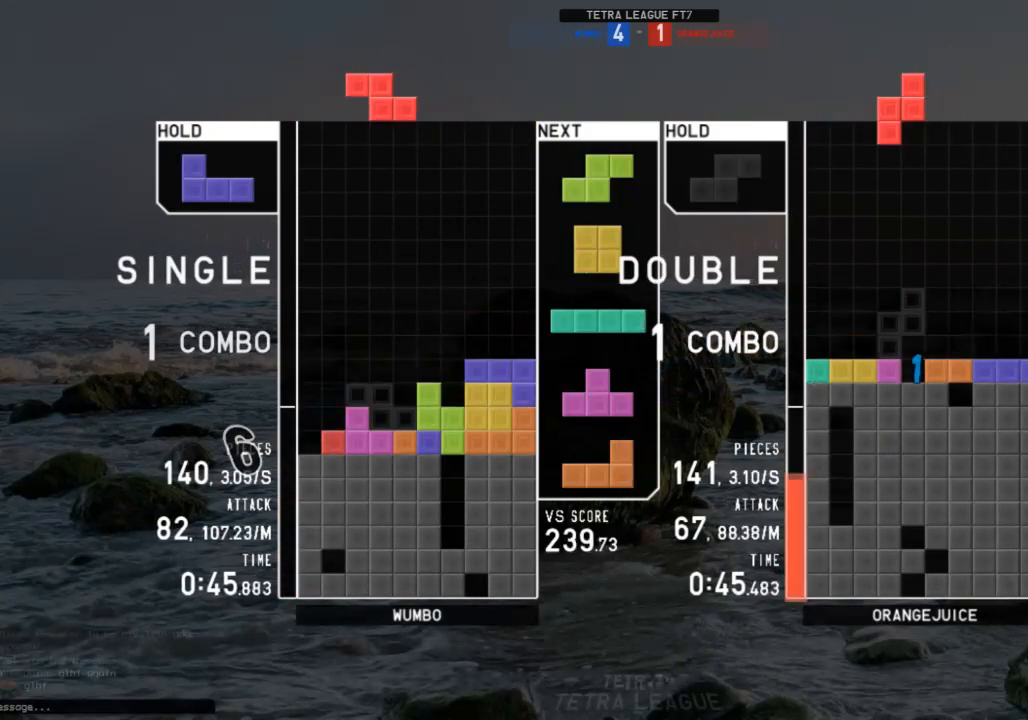
{"keys": ["left"], "events": [[67, "z", "down"], [133, "left", "up"], [167, "down", "down"], [167, "z", "up"], [267, "c", "down"], [267, "down", "up"], [267, "z", "down"], [367, "c", "up"], [367, "down", "down"], [400, "down", "up"], [400, "z", "up"], [500, "left", "down"]]}
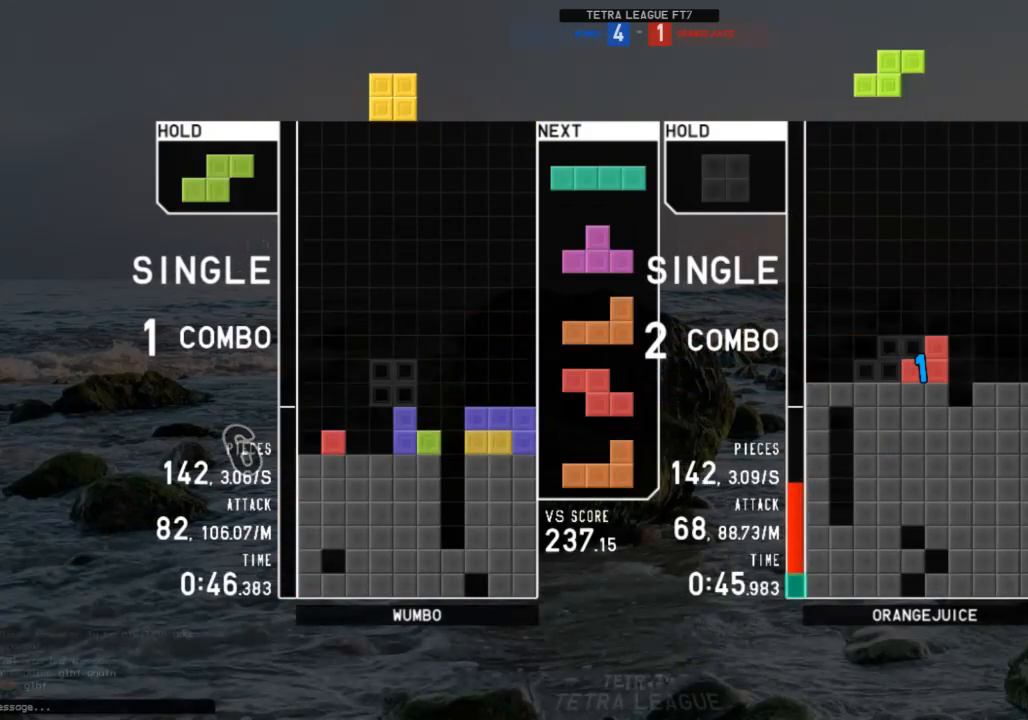
{"keys": [], "events": [[33, "left", "up"], [133, "left", "down"], [167, "down", "down"], [167, "left", "up"], [233, "down", "up"], [267, "right", "down"], [267, "x", "down"], [367, "right", "up"], [367, "x", "up"], [467, "down", "down"], [500, "down", "up"]]}
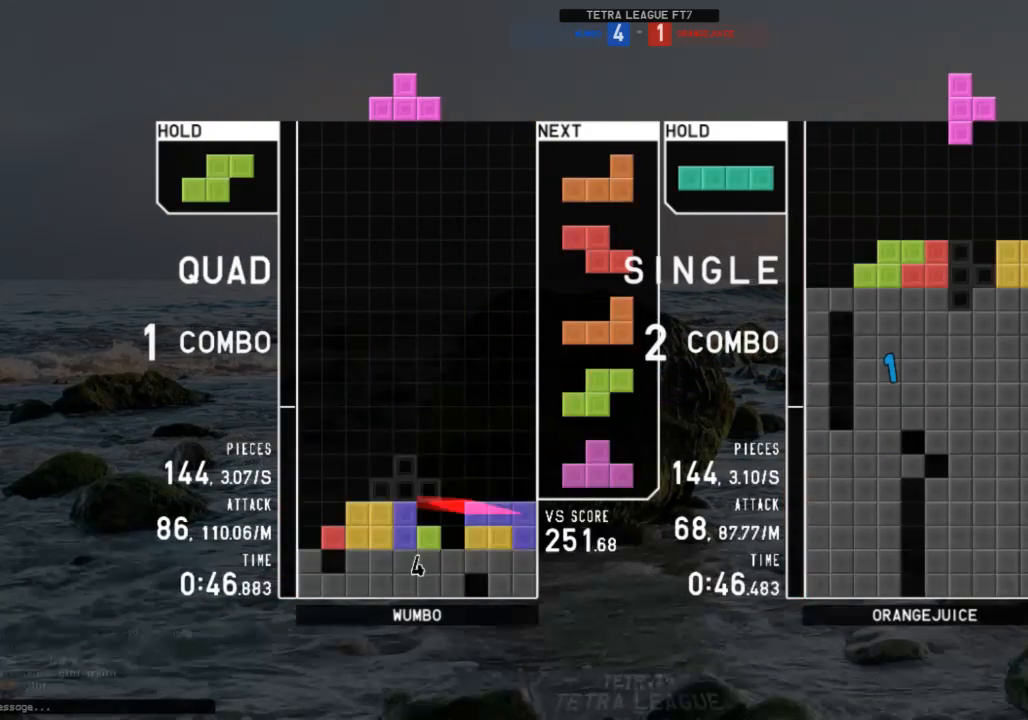
{"keys": ["right", "x"], "events": [[167, "left", "down"], [200, "x", "down"], [300, "left", "up"], [300, "x", "up"], [333, "down", "down"], [400, "c", "down"], [400, "down", "up"], [433, "right", "down"], [433, "x", "down"], [467, "c", "up"]]}
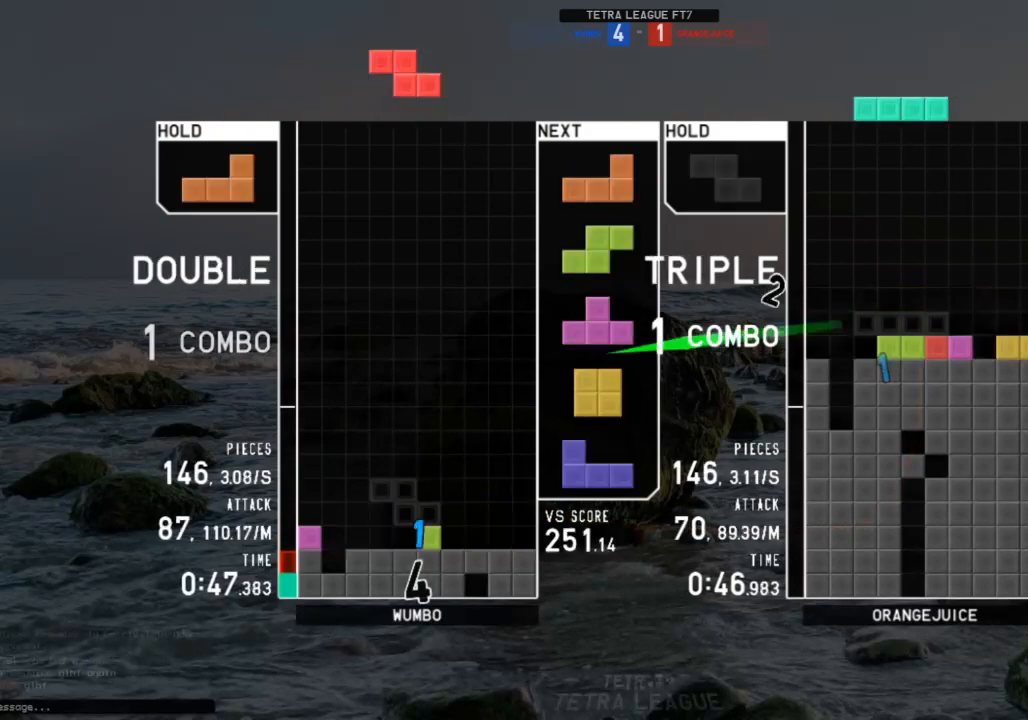
{"keys": [], "events": [[33, "down", "down"], [33, "right", "up"], [67, "left", "down"], [67, "x", "up"], [133, "c", "down"], [133, "down", "up"], [167, "shift", "down"], [200, "c", "up"], [200, "left", "up"], [200, "right", "down"], [267, "down", "down"], [267, "right", "up"], [267, "shift", "up"], [367, "down", "up"]]}
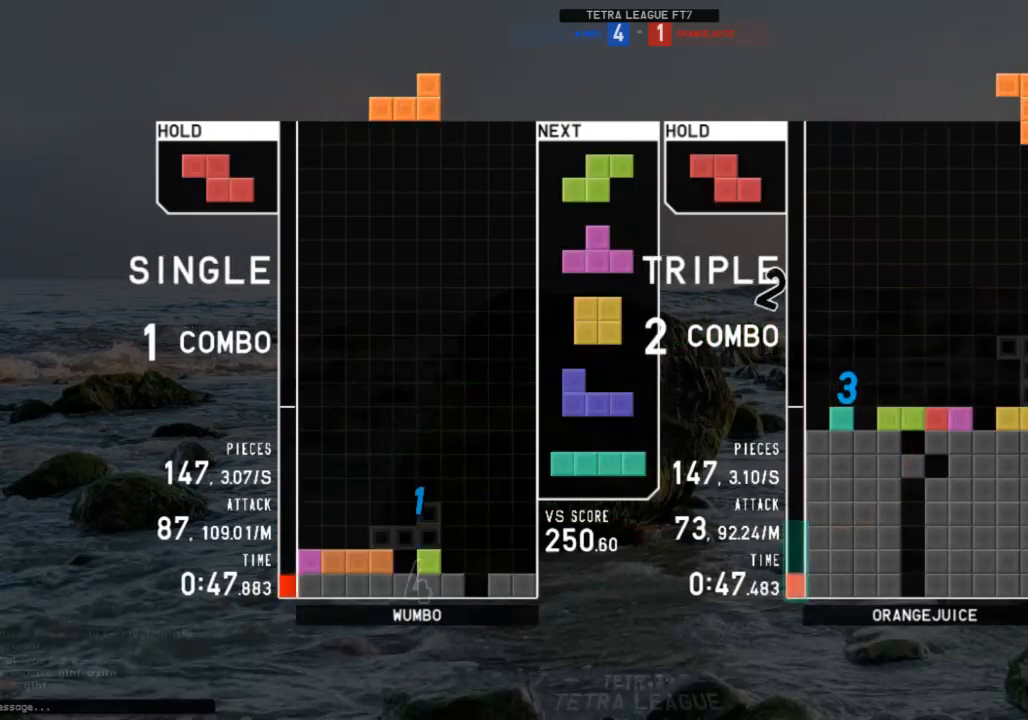
{"keys": ["c", "left"], "events": [[233, "c", "down"], [333, "x", "down"], [367, "c", "up"], [367, "down", "down"], [400, "x", "up"], [467, "down", "up"], [500, "c", "down"], [500, "left", "down"]]}
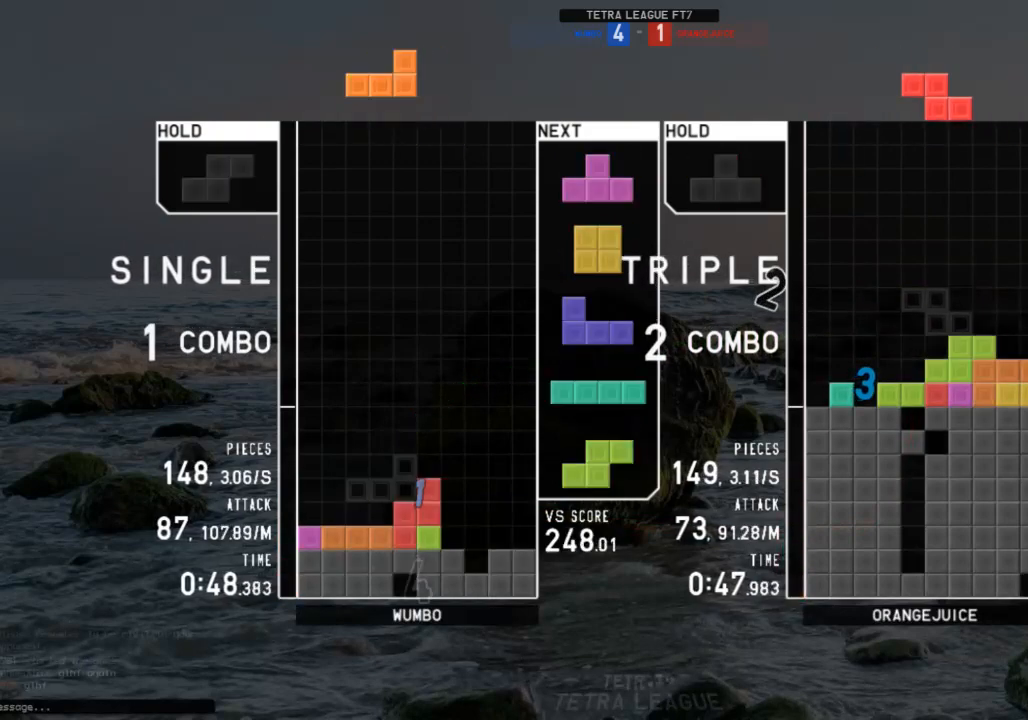
{"keys": [], "events": [[67, "x", "down"], [100, "c", "up"], [167, "left", "up"], [167, "x", "up"], [200, "down", "down"], [233, "c", "down"], [233, "down", "up"], [333, "c", "up"], [333, "down", "down"], [333, "left", "down"], [433, "down", "up"], [467, "left", "up"]]}
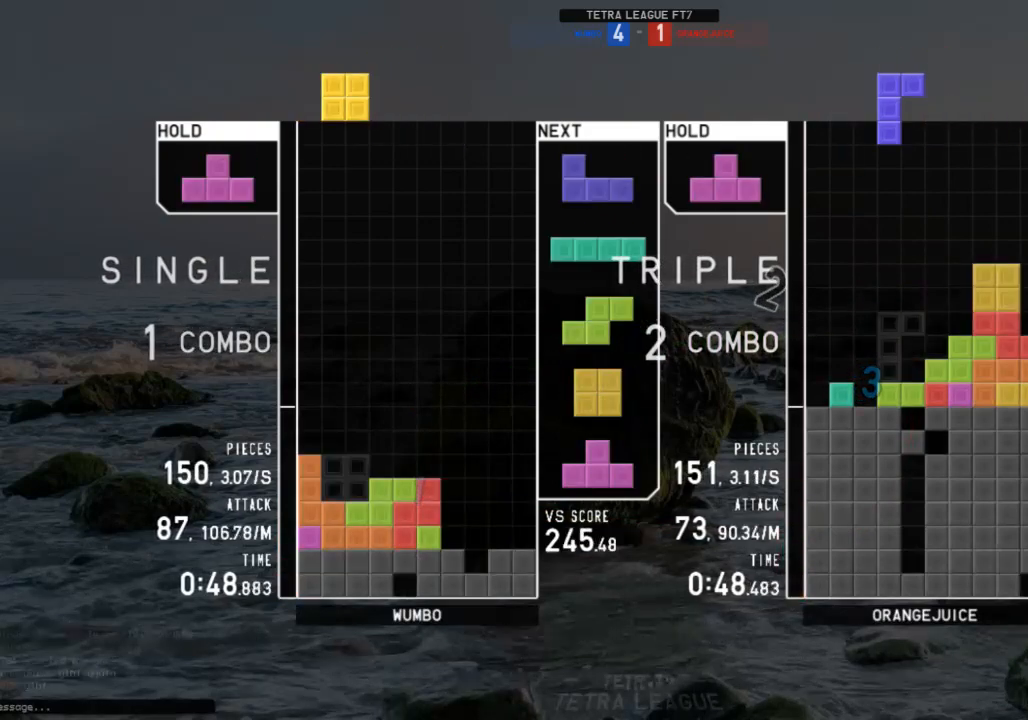
{"keys": ["down"], "events": [[33, "right", "down"], [67, "right", "up"], [133, "down", "down"], [200, "down", "up"], [367, "right", "down"], [367, "z", "down"], [433, "right", "up"], [433, "z", "up"], [500, "down", "down"]]}
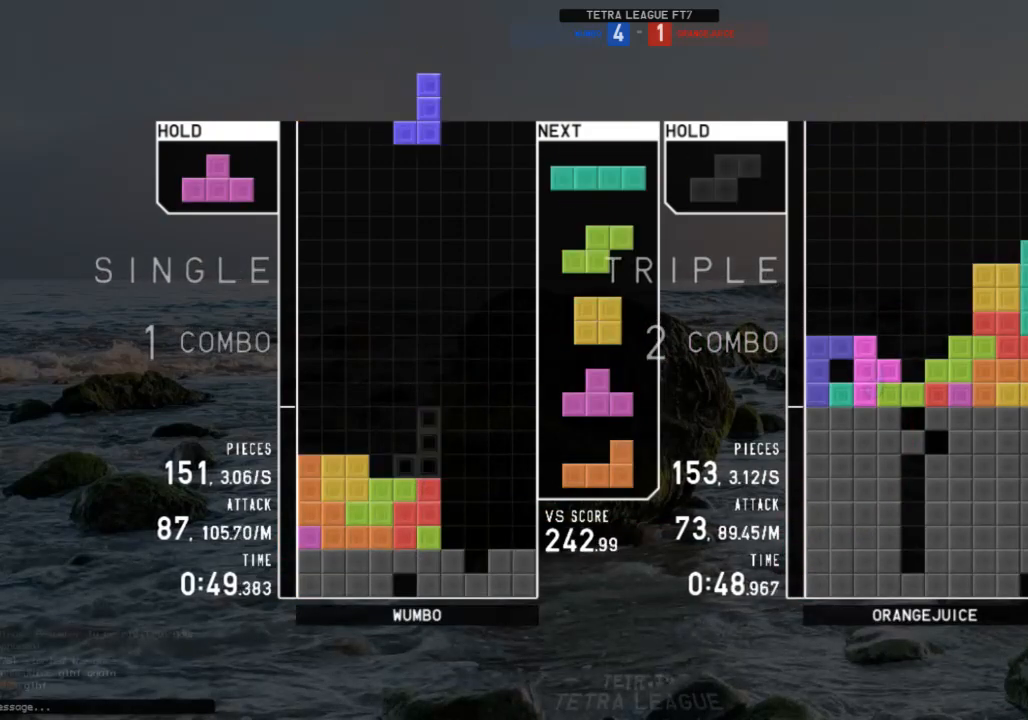
{"keys": ["c", "left"], "events": [[100, "c", "down"], [100, "down", "up"], [133, "left", "down"], [133, "shift", "down"], [167, "c", "up"], [167, "down", "down"], [233, "down", "up"], [233, "shift", "up"], [333, "left", "up"], [433, "down", "down"], [467, "down", "up"], [467, "left", "down"], [500, "c", "down"]]}
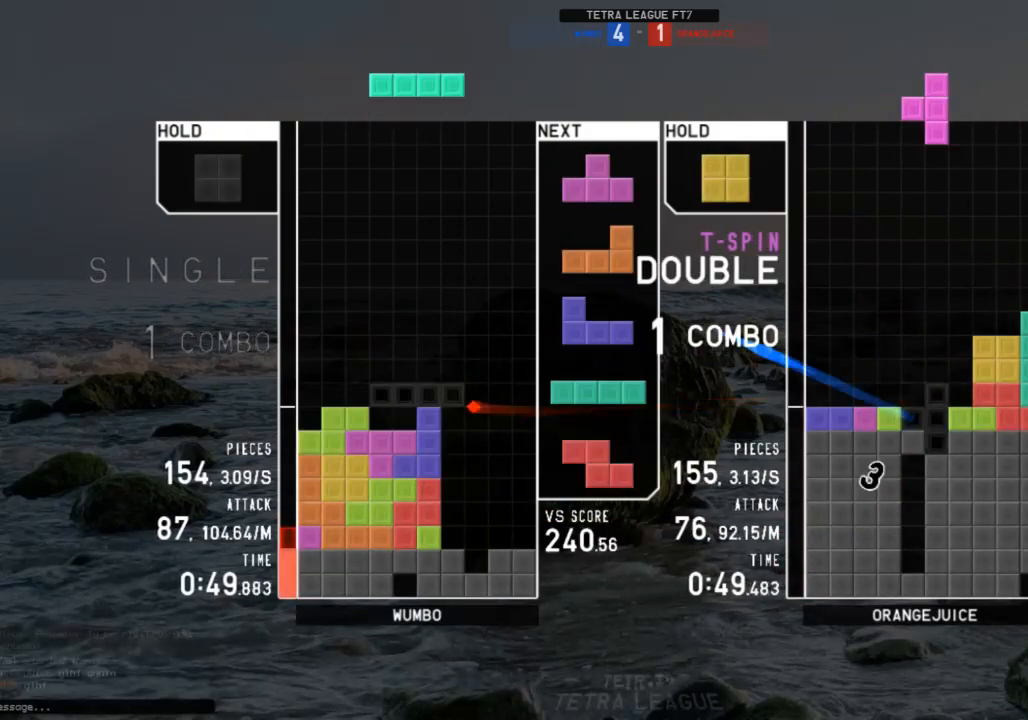
{"keys": ["down"], "events": [[67, "z", "down"], [100, "c", "up"], [100, "left", "up"], [167, "down", "down"], [167, "z", "up"], [200, "down", "up"], [233, "c", "down"], [300, "left", "down"], [333, "c", "up"], [333, "left", "up"], [467, "down", "down"]]}
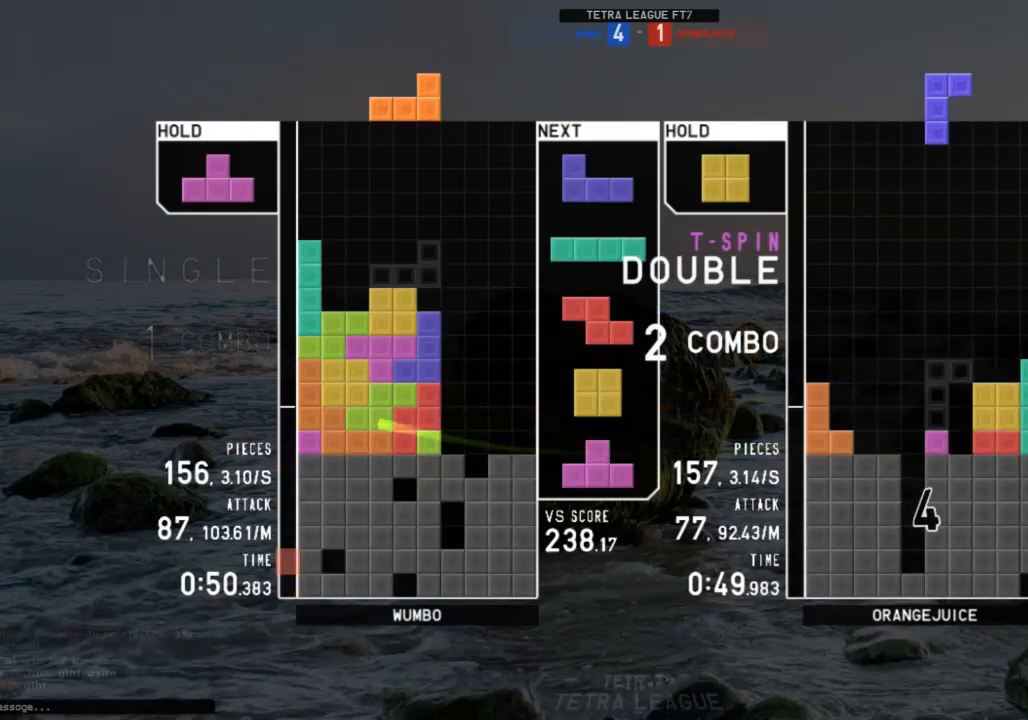
{"keys": ["down"], "events": [[33, "left", "down"], [67, "down", "up"], [167, "left", "up"], [200, "x", "down"], [300, "down", "down"], [300, "x", "up"], [367, "down", "up"], [400, "shift", "down"], [433, "down", "down"], [500, "shift", "up"]]}
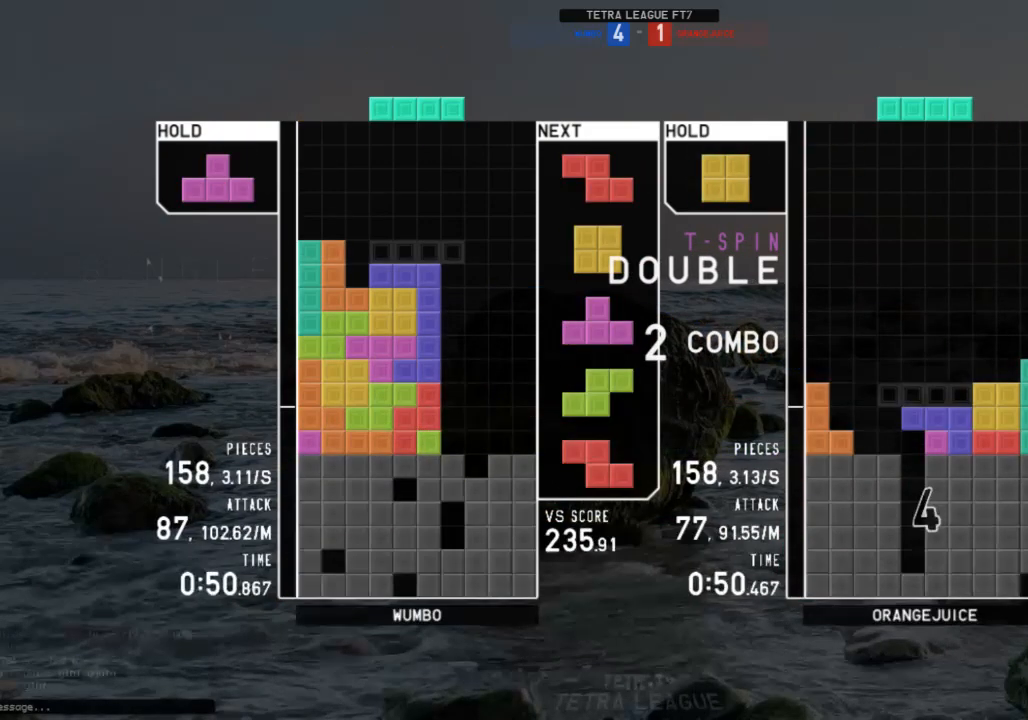
{"keys": ["left"], "events": [[33, "c", "down"], [33, "down", "up"], [133, "left", "down"], [133, "x", "down"], [167, "c", "up"], [167, "left", "up"], [233, "x", "up"], [267, "down", "down"], [267, "left", "down"], [333, "left", "up"], [367, "down", "up"], [400, "down", "down"], [467, "left", "down"], [500, "down", "up"]]}
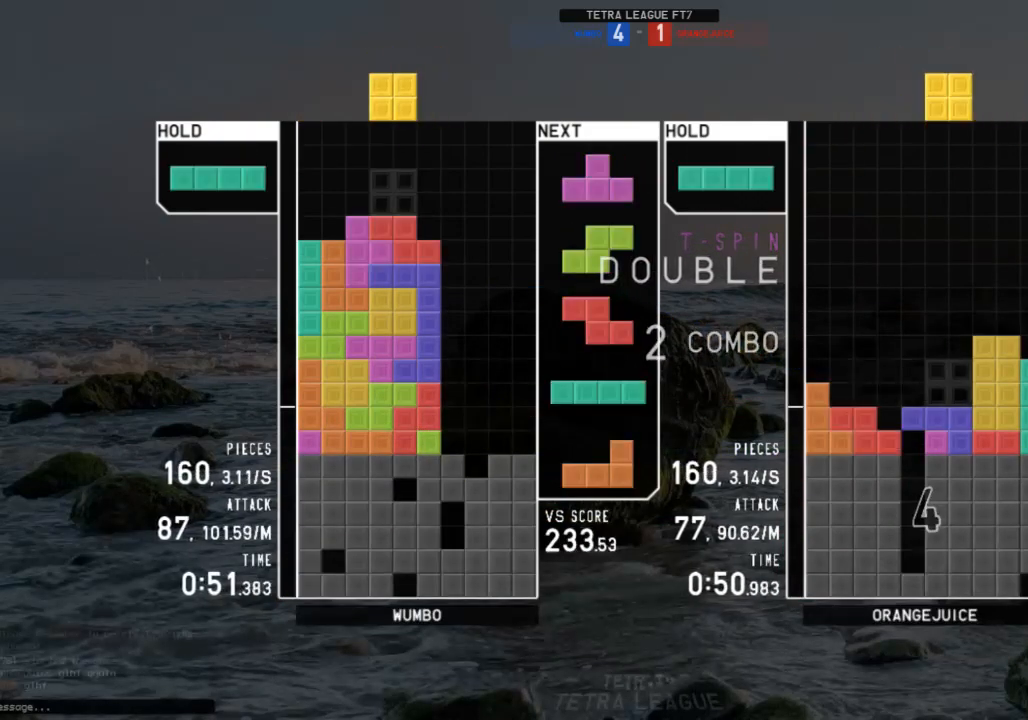
{"keys": ["down", "right"], "events": [[133, "left", "up"], [233, "down", "down"], [333, "c", "down"], [333, "down", "up"], [333, "right", "down"], [433, "c", "up"], [467, "down", "down"]]}
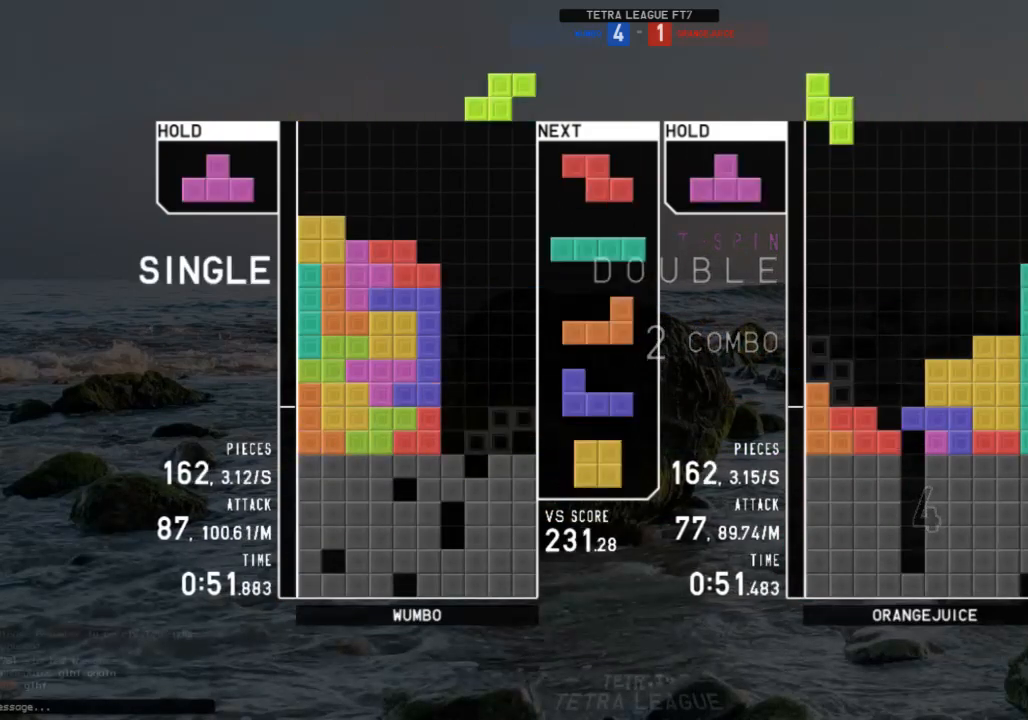
{"keys": ["right"], "events": [[67, "down", "up"], [67, "right", "up"], [133, "left", "down"], [133, "z", "down"], [167, "down", "down"], [200, "left", "up"], [200, "right", "down"], [200, "z", "up"], [267, "down", "up"], [367, "down", "down"], [433, "down", "up"]]}
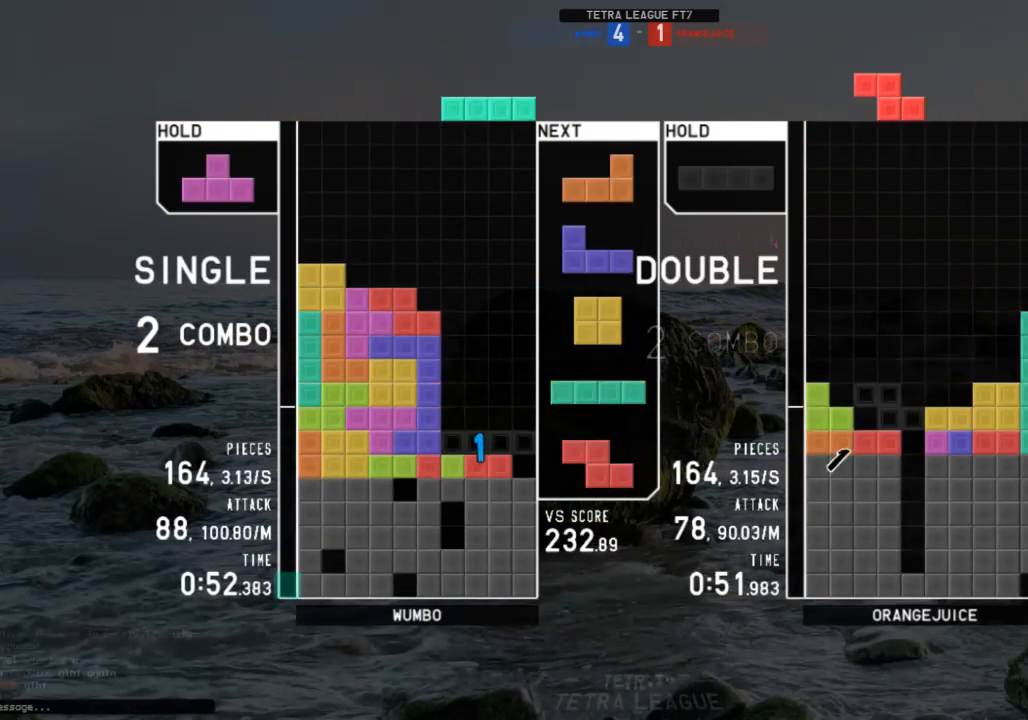
{"keys": ["x"], "events": [[33, "down", "down"], [133, "down", "up"], [133, "z", "down"], [267, "right", "up"], [267, "z", "up"], [333, "down", "down"], [367, "down", "up"], [433, "right", "down"], [467, "x", "down"], [500, "right", "up"]]}
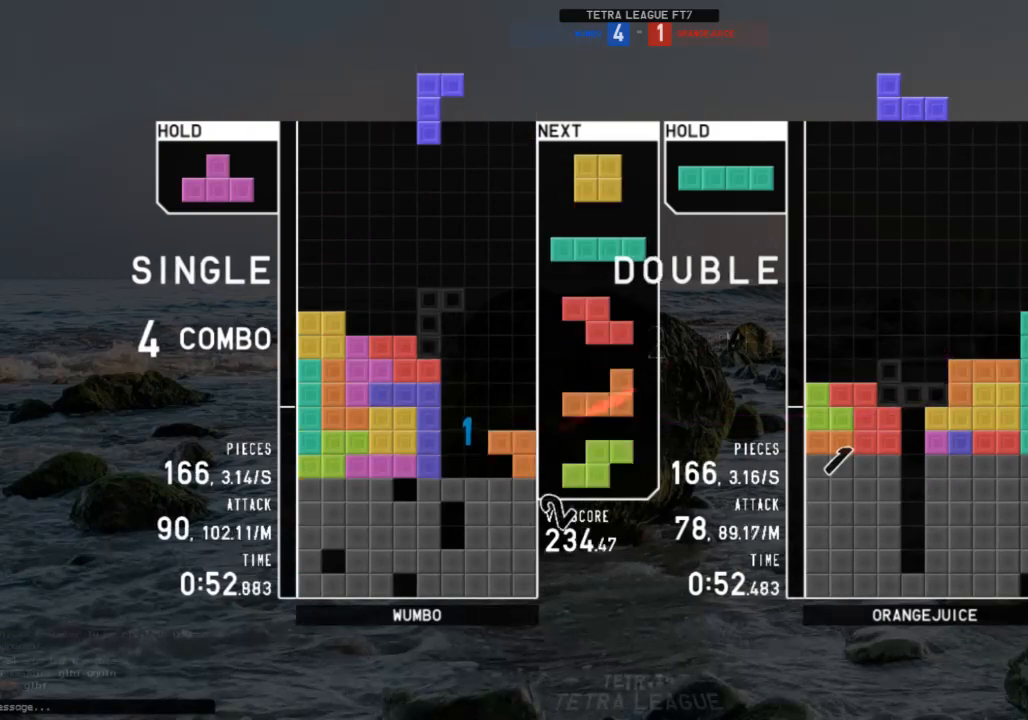
{"keys": ["down"], "events": [[67, "x", "up"], [100, "right", "down"], [100, "up", "down"], [167, "right", "up"], [300, "up", "up"], [300, "z", "down"], [467, "down", "down"], [467, "z", "up"]]}
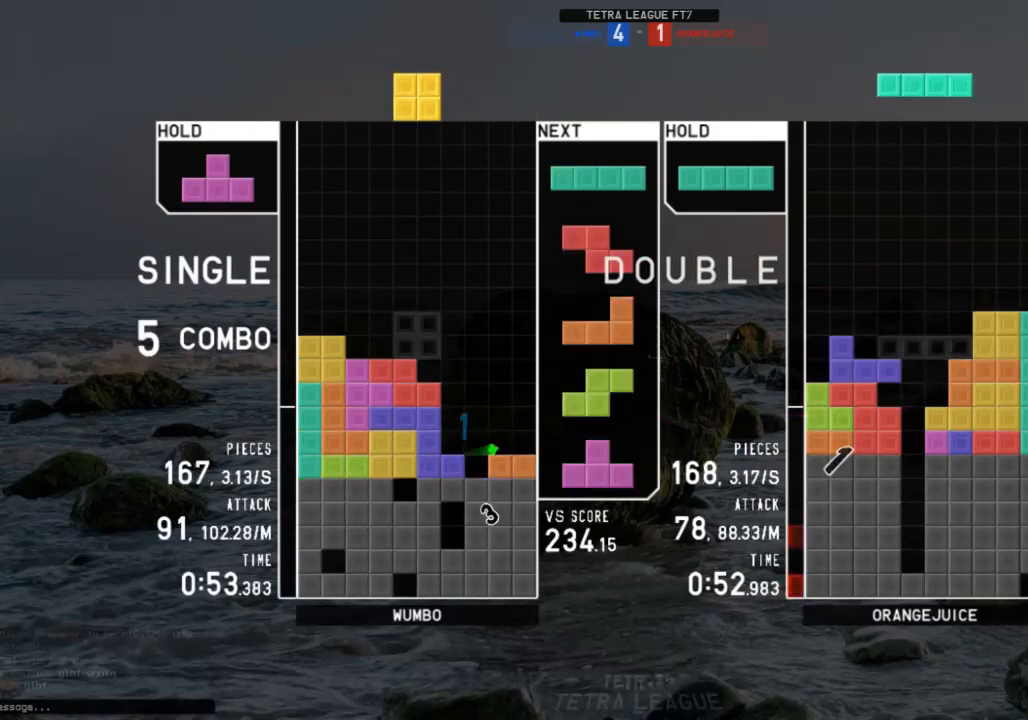
{"keys": ["c", "right"], "events": [[33, "right", "down"], [67, "c", "down"], [67, "down", "up"], [167, "c", "up"], [167, "right", "up"], [200, "left", "down"], [267, "left", "up"], [267, "z", "down"], [300, "z", "up"], [367, "down", "down"], [400, "right", "down"], [433, "c", "down"], [433, "down", "up"]]}
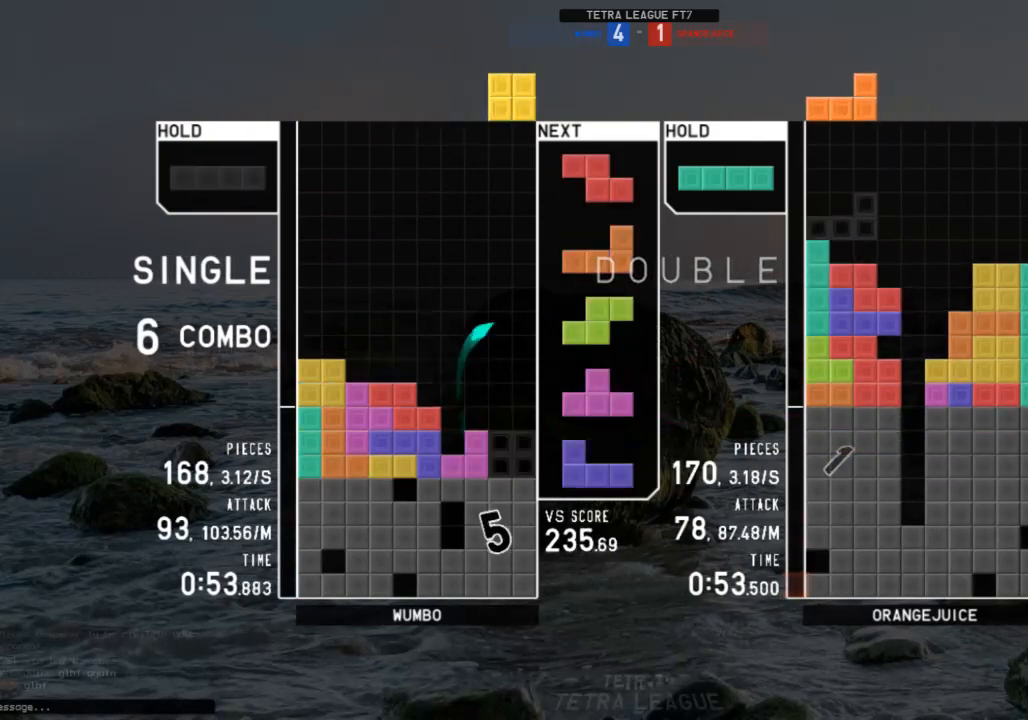
{"keys": ["right"], "events": [[33, "c", "up"], [33, "right", "up"], [133, "down", "down"], [167, "down", "up"], [167, "right", "down"], [400, "c", "down"], [500, "c", "up"]]}
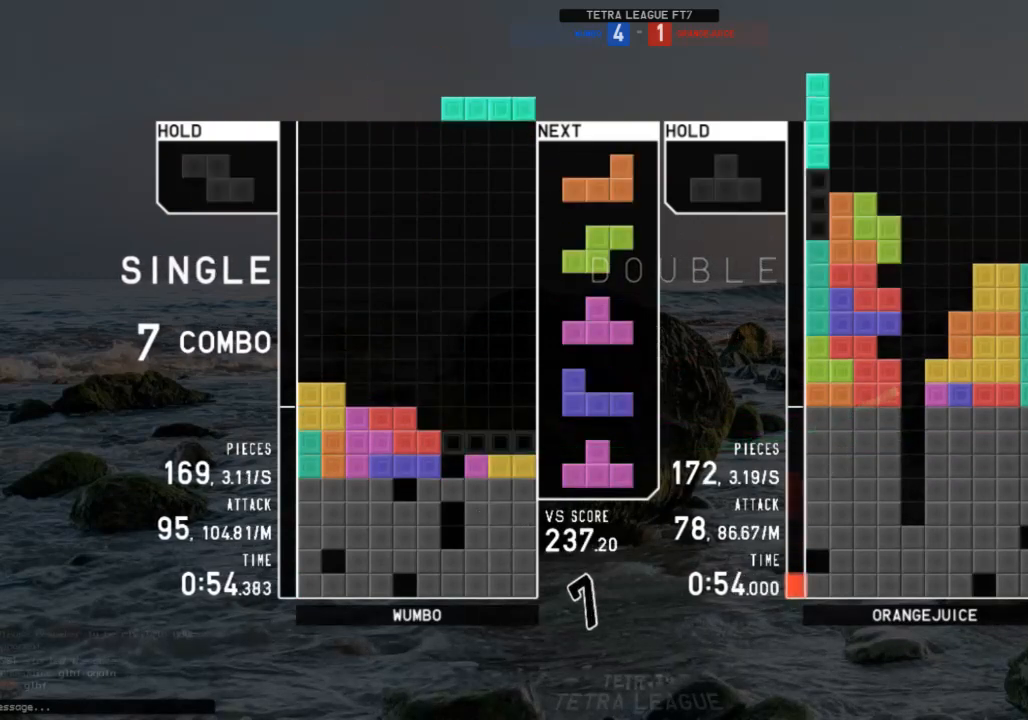
{"keys": [], "events": [[100, "right", "up"], [133, "down", "down"], [200, "c", "down"], [233, "down", "up"], [300, "right", "down"], [300, "x", "down"], [333, "c", "up"], [333, "right", "up"], [400, "x", "up"], [433, "right", "down"], [467, "right", "up"]]}
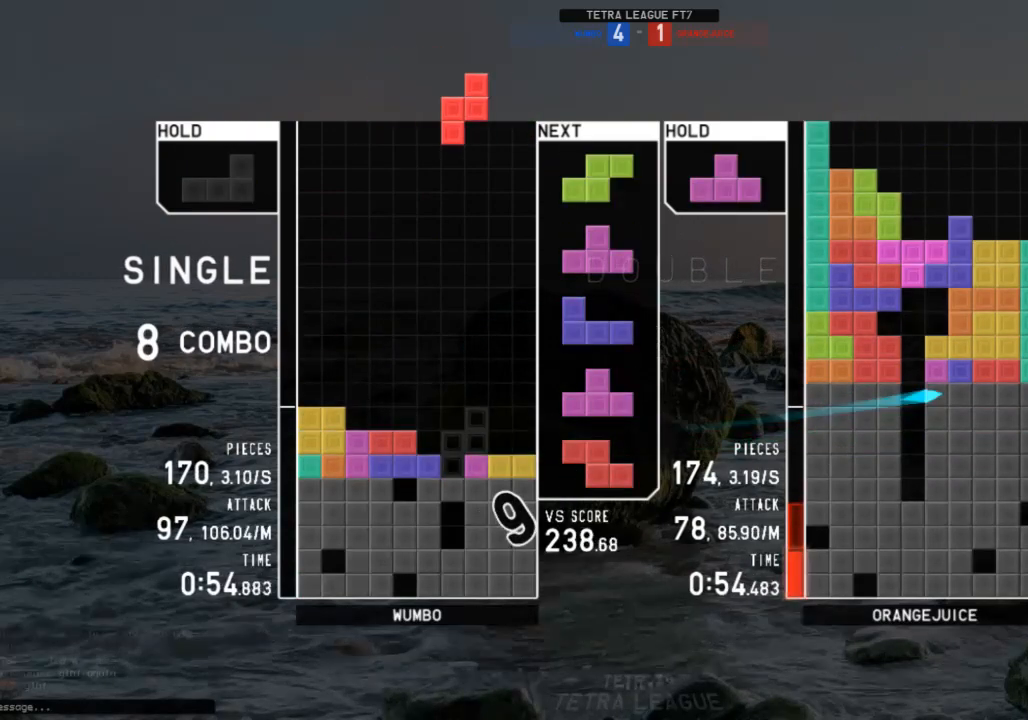
{"keys": [], "events": [[133, "down", "down"], [167, "down", "up"], [167, "right", "down"], [200, "c", "down"], [267, "x", "down"], [367, "c", "up"], [367, "right", "up"], [367, "x", "up"], [433, "down", "down"], [500, "down", "up"]]}
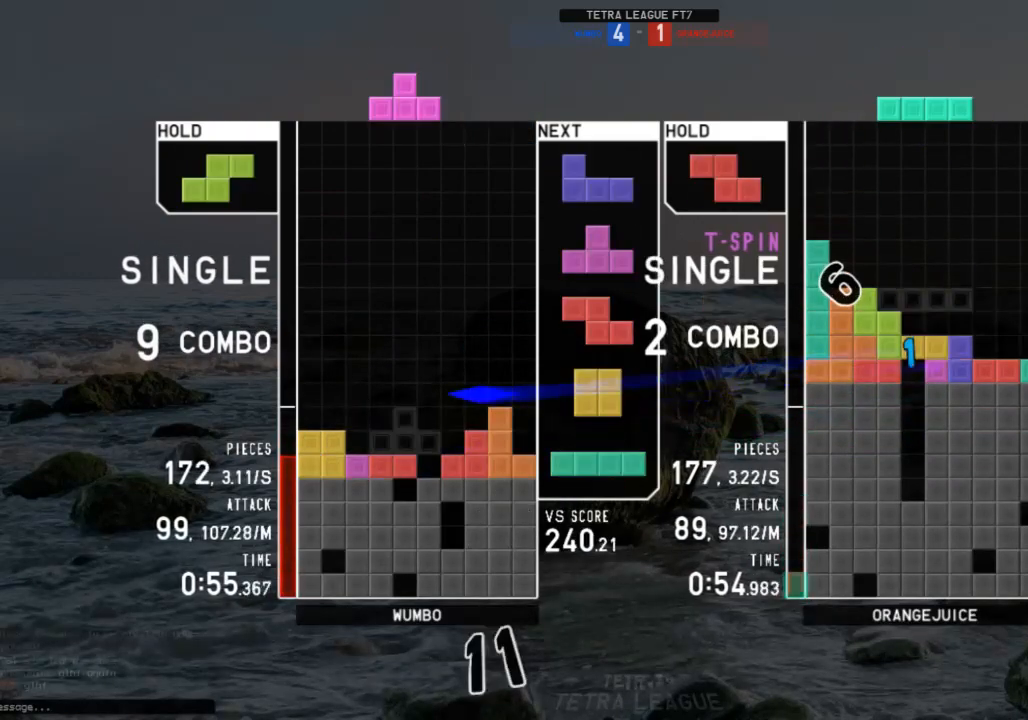
{"keys": ["down"], "events": [[33, "right", "down"], [33, "x", "down"], [133, "right", "up"], [133, "x", "up"], [167, "down", "down"], [267, "down", "up"], [333, "left", "down"], [333, "shift", "down"], [367, "left", "up"], [400, "shift", "up"], [500, "down", "down"]]}
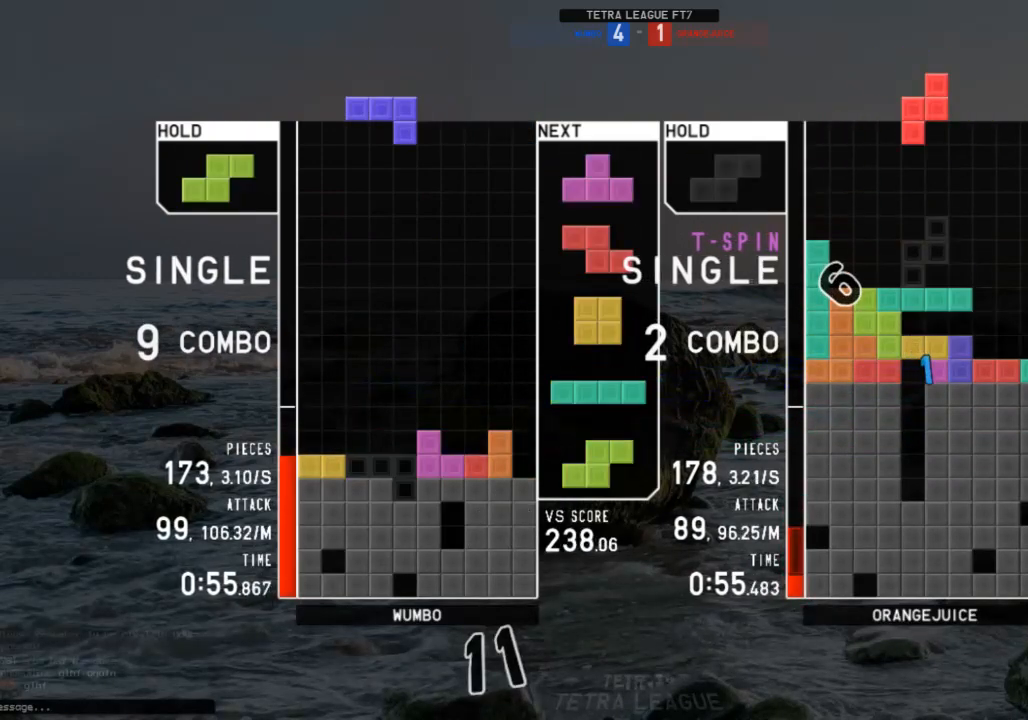
{"keys": ["left", "z"], "events": [[100, "c", "down"], [100, "down", "up"], [233, "c", "up"], [333, "down", "down"], [400, "down", "up"], [433, "z", "down"], [467, "left", "down"]]}
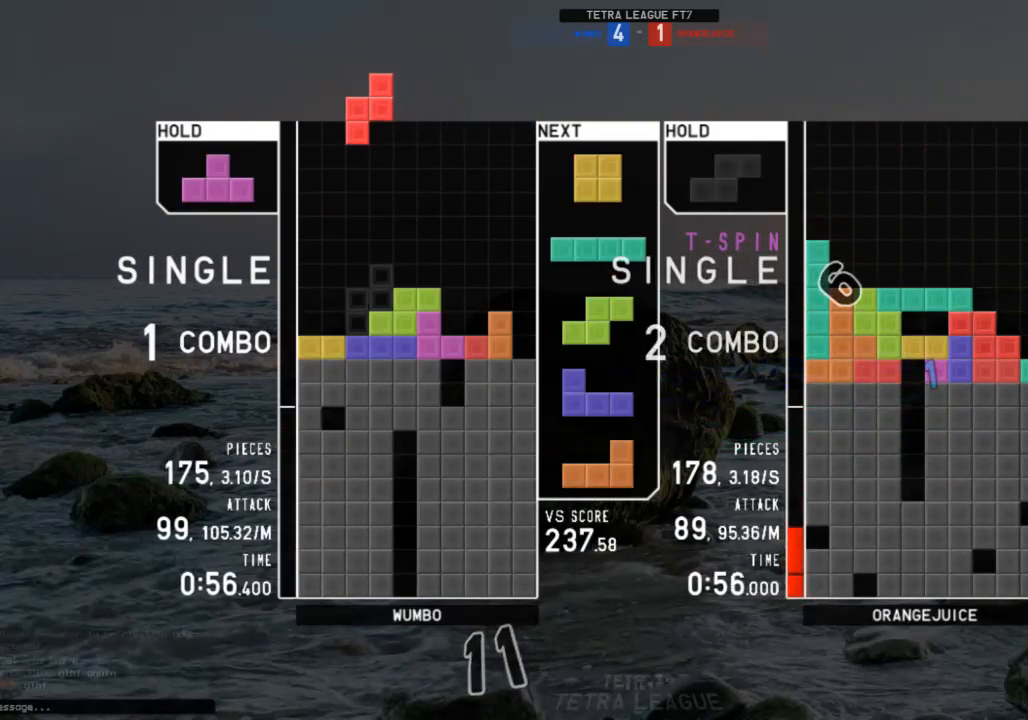
{"keys": [], "events": [[67, "down", "down"], [67, "z", "up"], [133, "down", "up"], [167, "left", "up"], [200, "down", "down"], [267, "down", "up"], [267, "right", "down"], [300, "x", "down"], [400, "right", "up"], [400, "x", "up"], [433, "down", "down"], [500, "down", "up"]]}
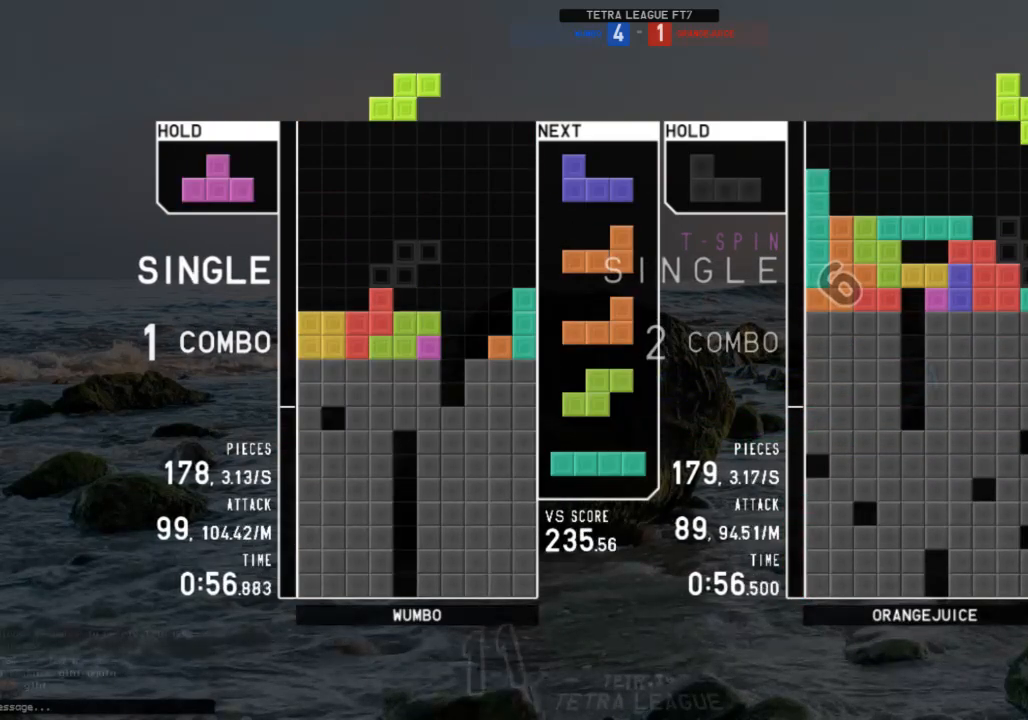
{"keys": ["x"], "events": [[33, "right", "down"], [100, "right", "up"], [267, "right", "down"], [400, "c", "down"], [467, "right", "up"], [467, "x", "down"], [500, "c", "up"]]}
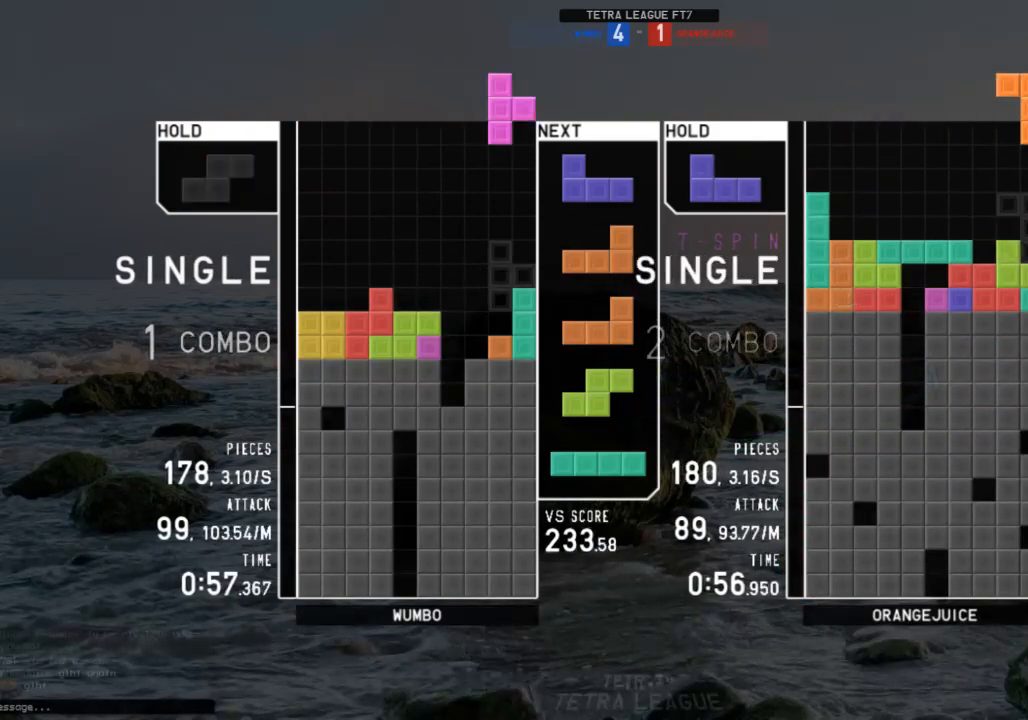
{"keys": ["right"], "events": [[67, "x", "up"], [133, "left", "down"], [200, "left", "up"], [300, "left", "down"], [333, "down", "down"], [400, "left", "up"], [400, "right", "down"], [433, "down", "up"]]}
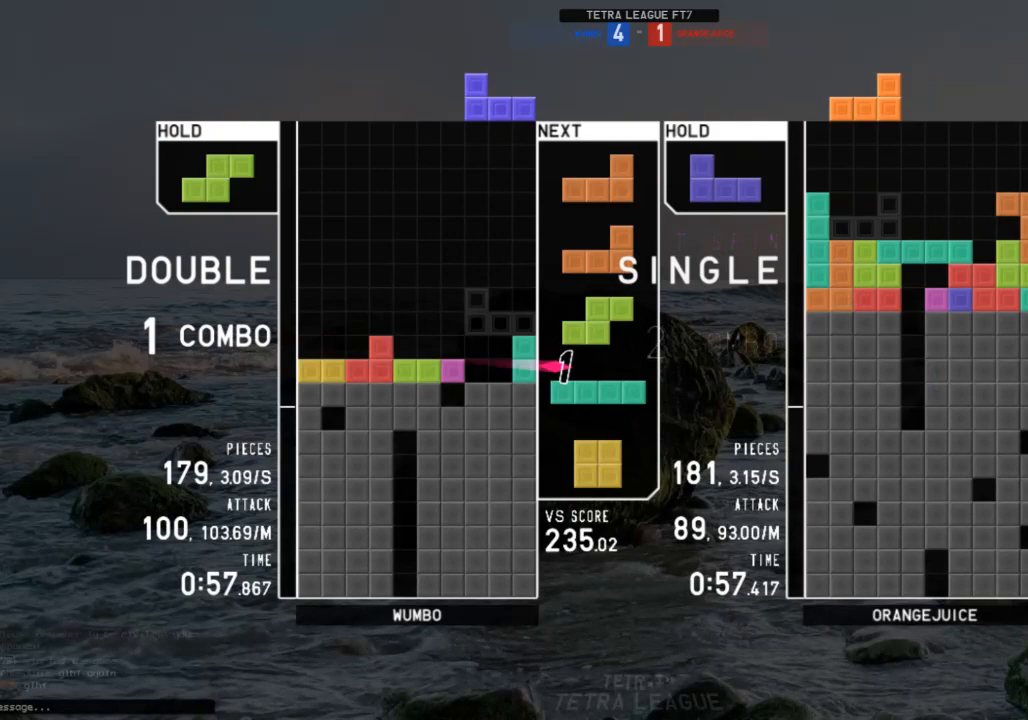
{"keys": [], "events": [[33, "right", "up"], [67, "z", "down"], [133, "down", "down"], [167, "z", "up"], [200, "c", "down"], [200, "down", "up"], [267, "right", "down"], [300, "c", "up"], [300, "right", "up"], [300, "x", "down"], [367, "x", "up"]]}
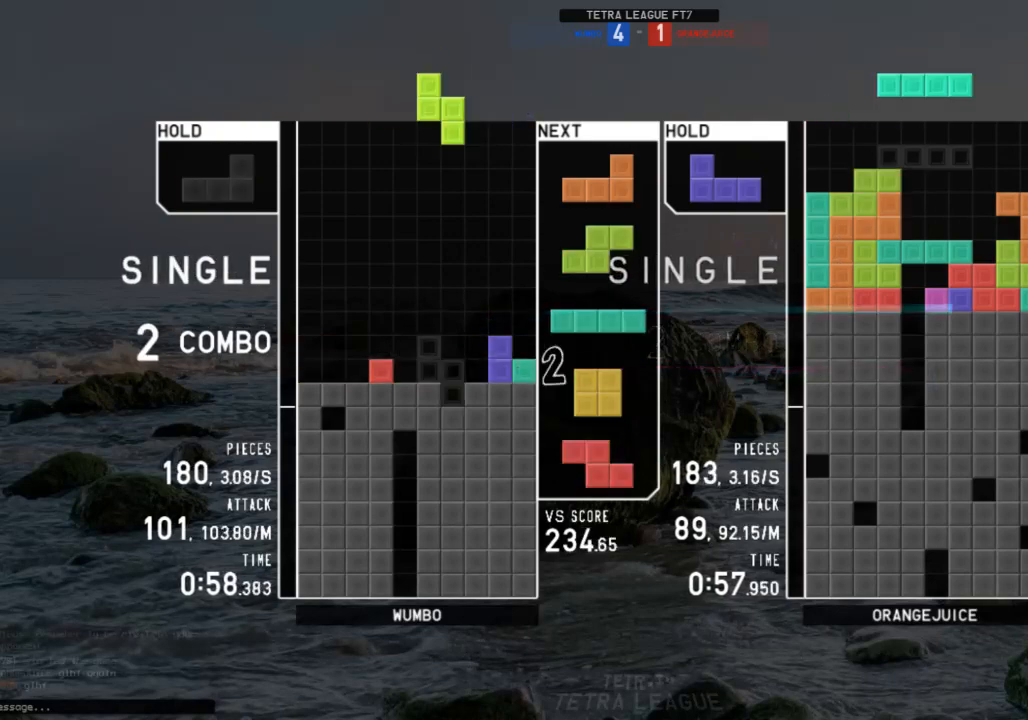
{"keys": ["left"], "events": [[367, "down", "down"], [400, "down", "up"], [500, "left", "down"]]}
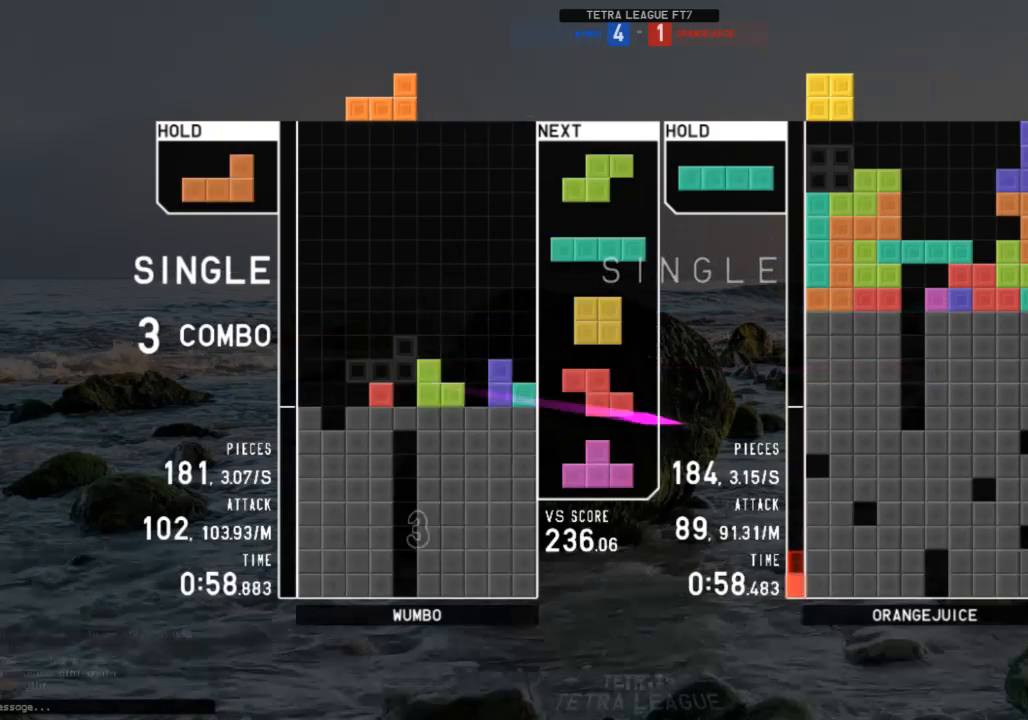
{"keys": [], "events": [[67, "z", "down"], [167, "left", "up"], [167, "z", "up"], [233, "down", "down"], [333, "down", "up"], [333, "x", "down"], [400, "right", "down"], [433, "right", "up"], [433, "x", "up"]]}
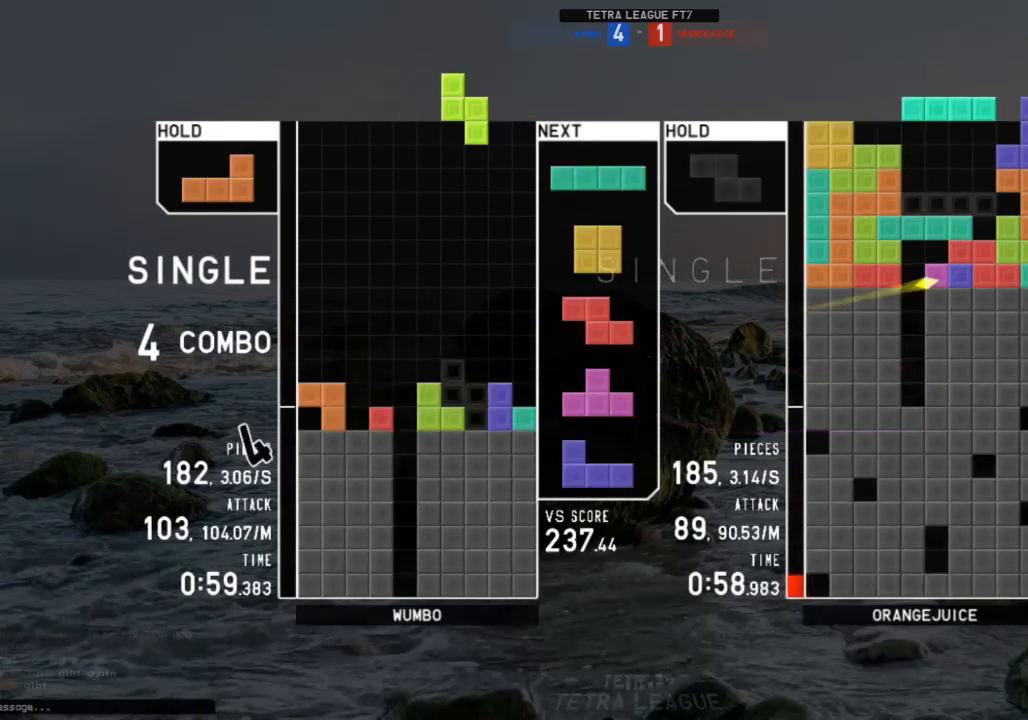
{"keys": [], "events": [[33, "right", "down"], [67, "down", "down"], [67, "right", "up"], [133, "z", "down"], [167, "down", "up"], [200, "down", "down"], [200, "z", "up"], [300, "c", "down"], [300, "down", "up"], [367, "shift", "down"], [400, "c", "up"], [400, "left", "down"], [433, "left", "up"], [500, "shift", "up"]]}
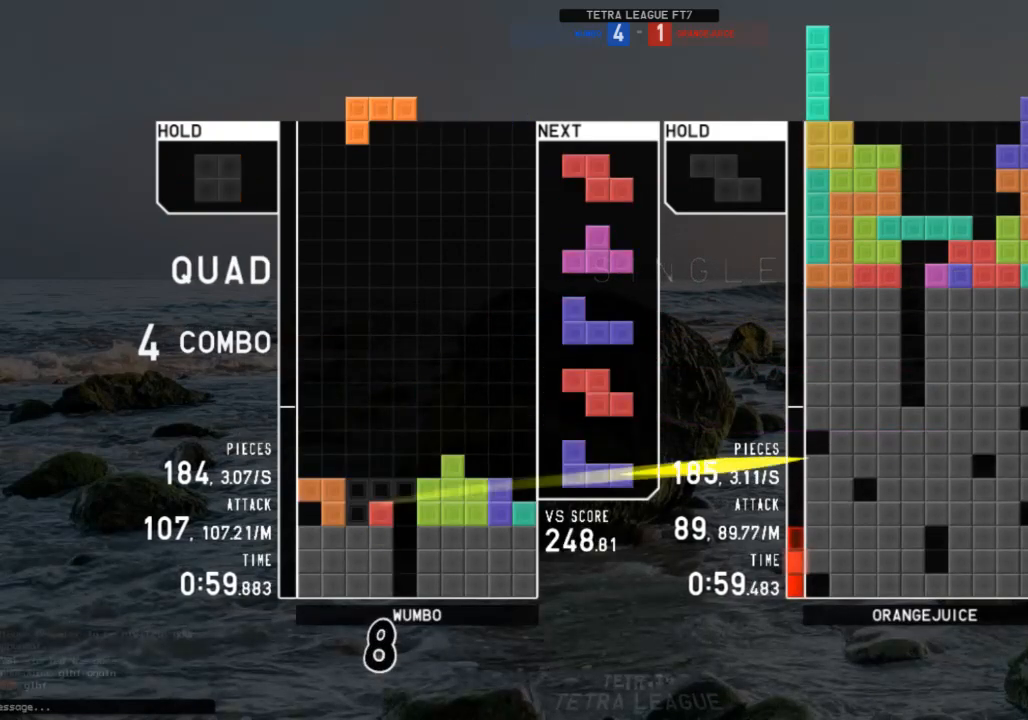
{"keys": [], "events": [[100, "down", "down"], [133, "down", "up"], [233, "c", "down"], [267, "left", "down"], [333, "c", "up"], [433, "left", "up"]]}